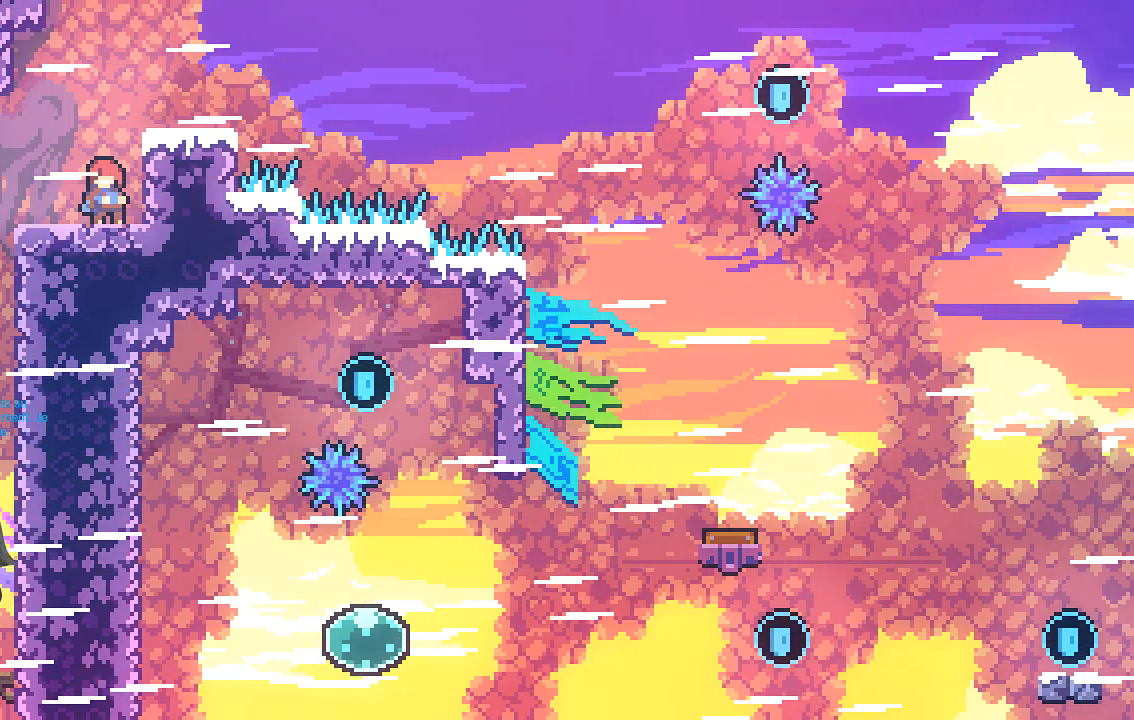
Gameplay with a controller (Xbox layout); each line is a JSON object with the inputs held at the frame after it. "events" lists button and stick changes between this image and that frame as [ms after this image, input, new state], when the widget could be followed in between. Not read: right_stick.
{"buttons": ["A"], "left_stick": "right", "events": [[503, "A", "down"], [503, "left_stick", "right"]]}
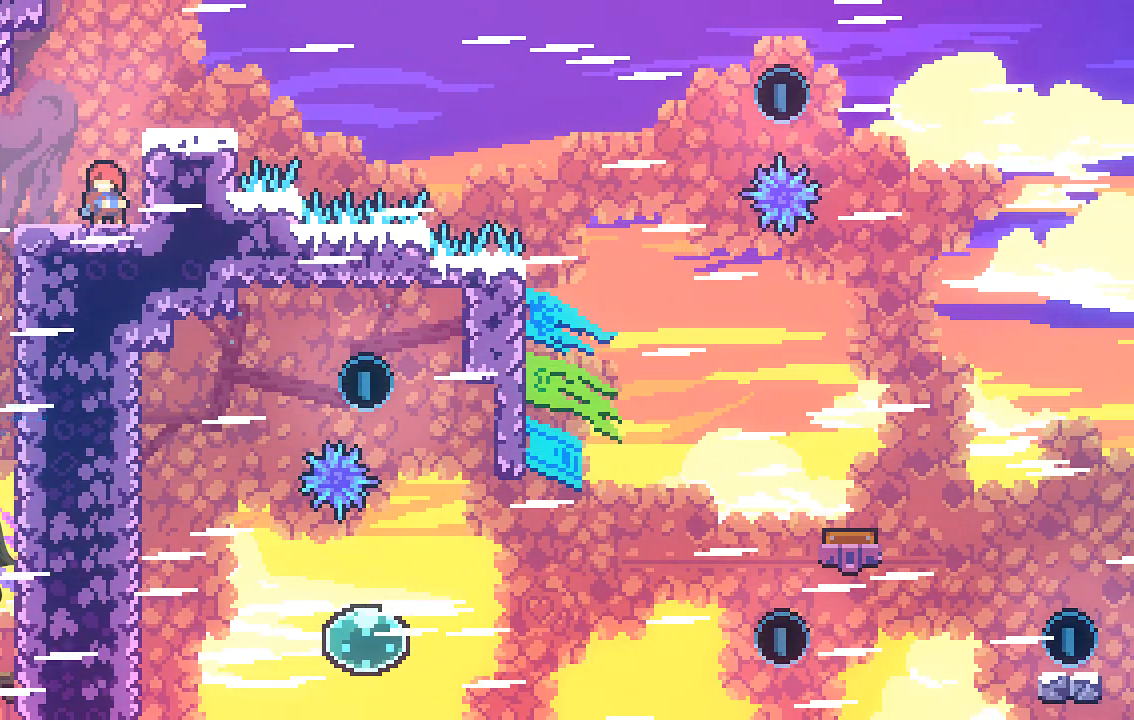
{"buttons": [], "left_stick": "right", "events": [[202, "A", "up"], [236, "left_stick", "center"], [403, "left_stick", "left"], [504, "left_stick", "right"]]}
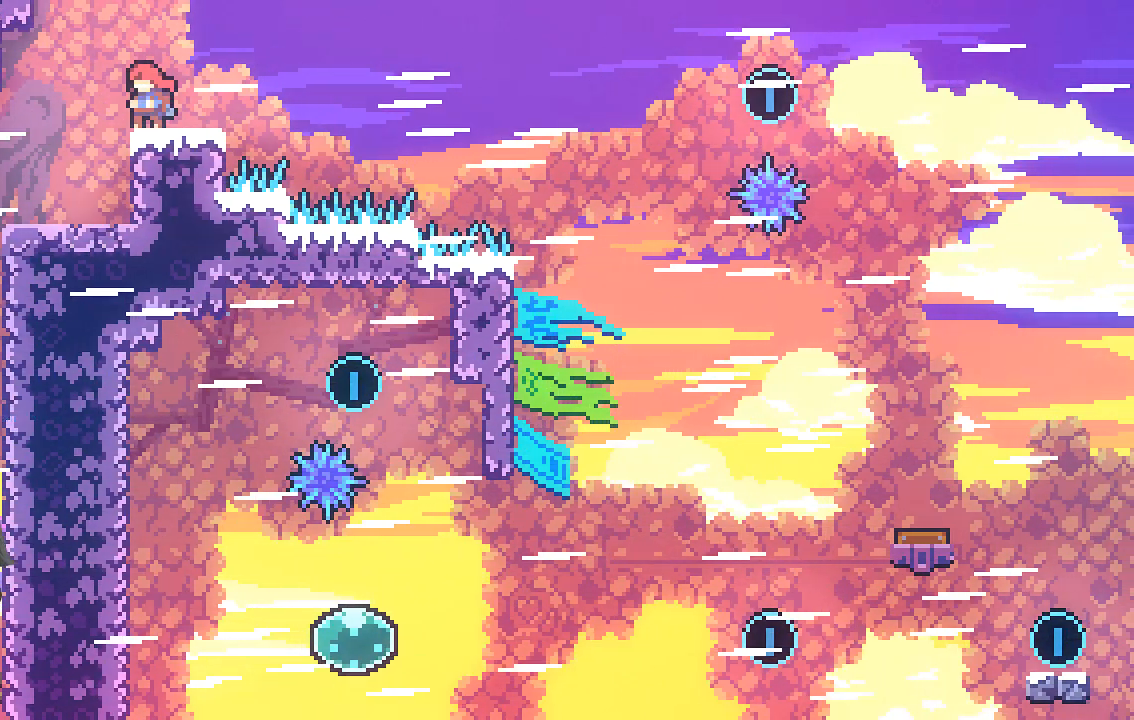
{"buttons": ["A"], "left_stick": "right", "events": [[135, "A", "down"]]}
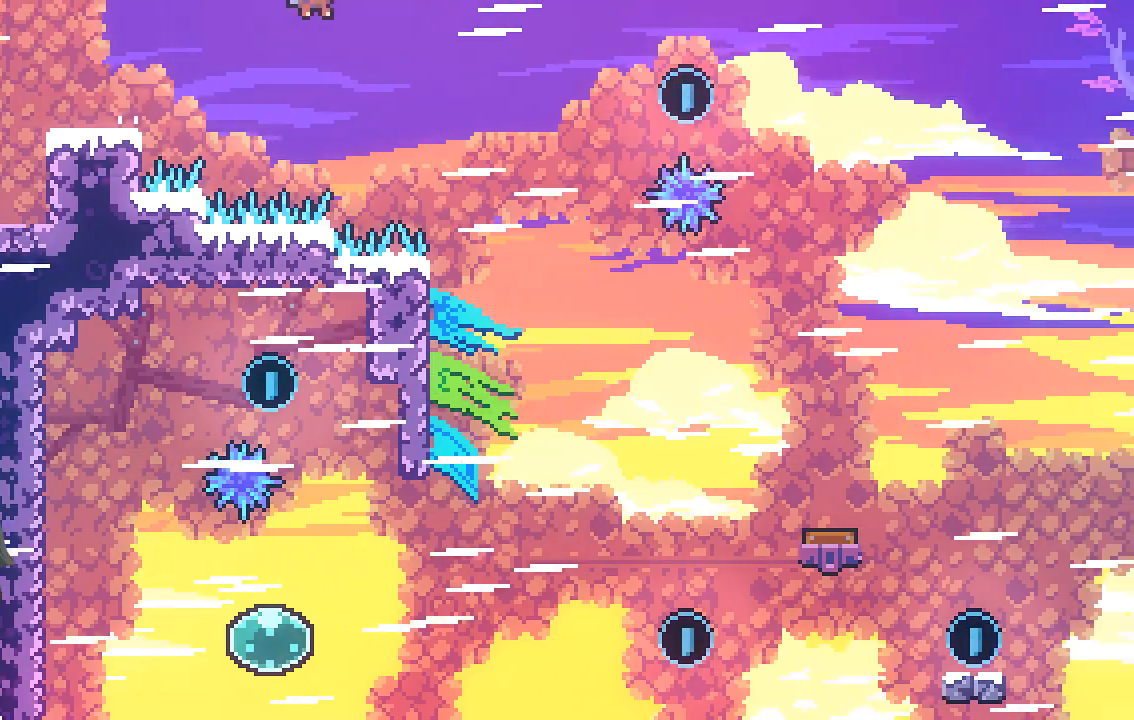
{"buttons": ["X"], "left_stick": "up-right", "events": [[134, "A", "up"], [269, "left_stick", "up-right"], [369, "X", "down"]]}
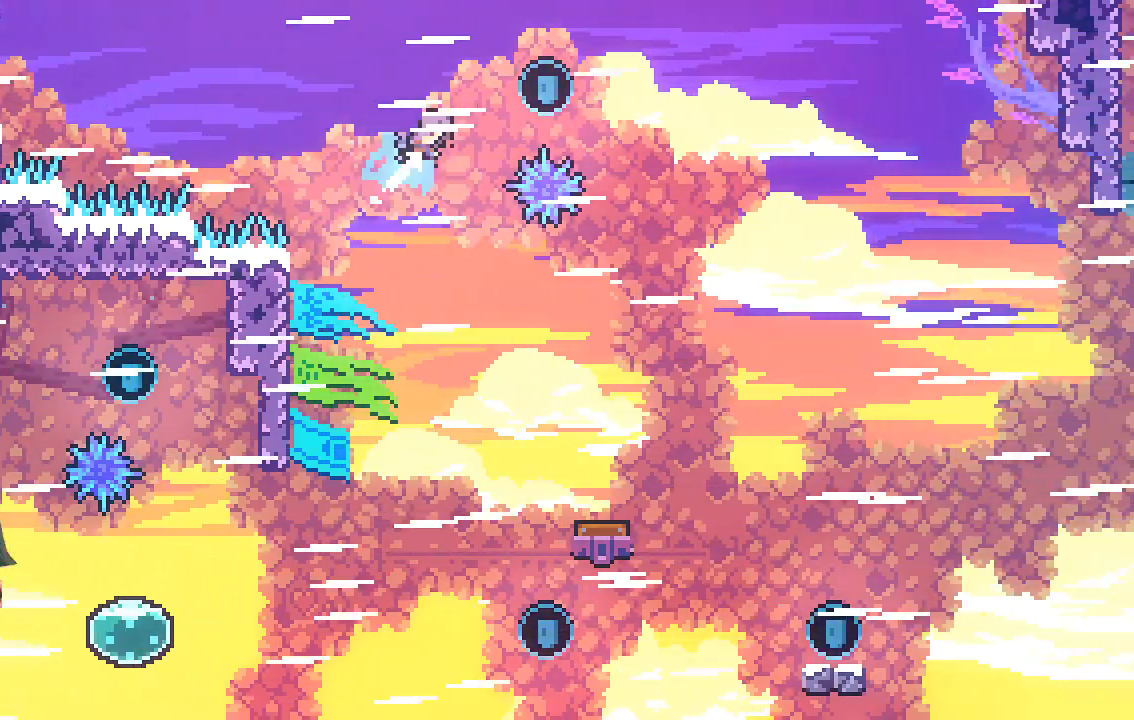
{"buttons": [], "left_stick": "up-left", "events": [[335, "X", "up"], [335, "left_stick", "up-left"]]}
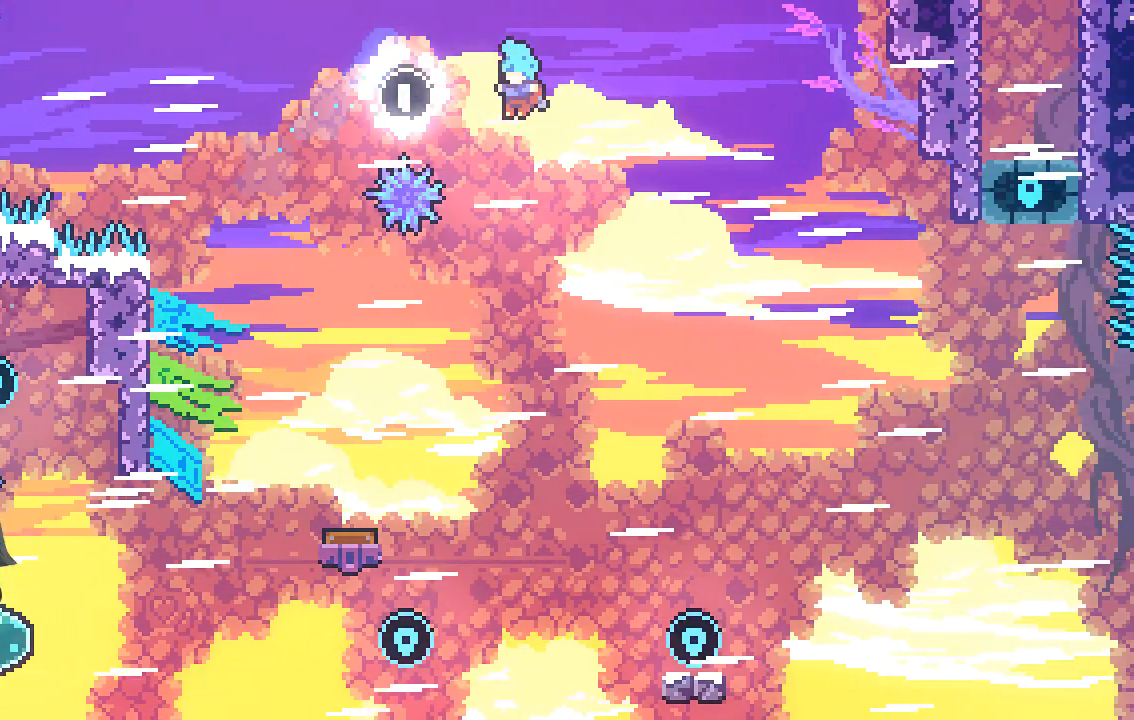
{"buttons": [], "left_stick": "up-left", "events": []}
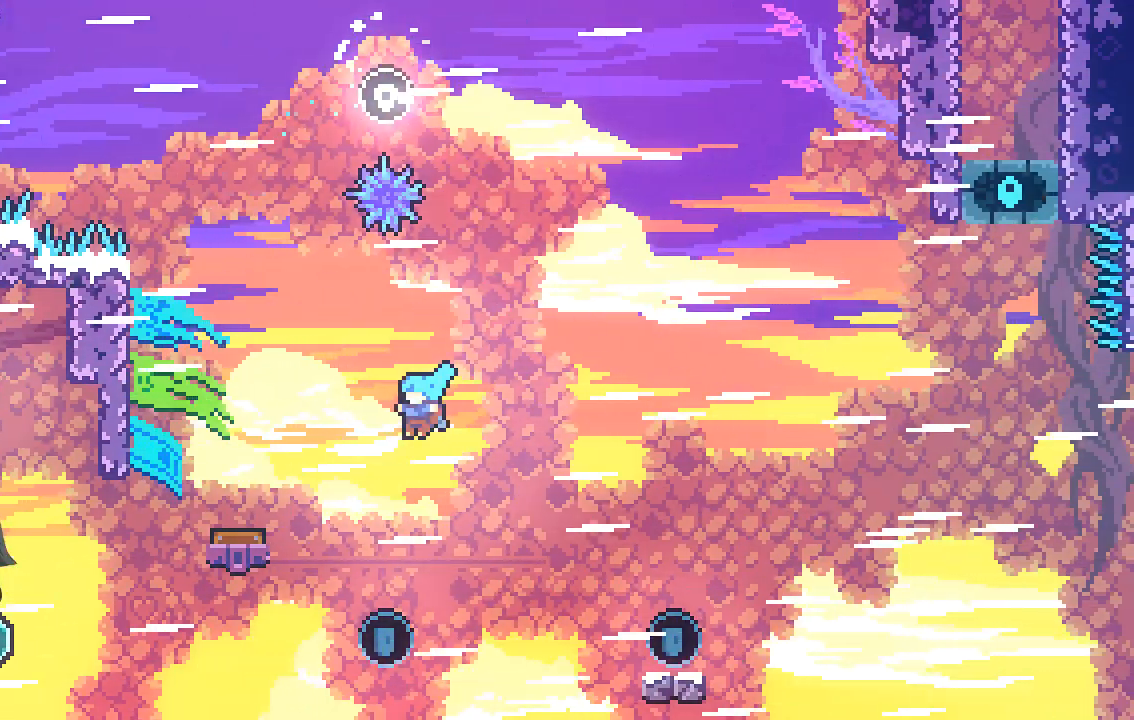
{"buttons": ["A", "X", "R2"], "left_stick": "up-right", "events": [[68, "left_stick", "up-right"], [202, "R2", "down"], [303, "X", "down"], [504, "A", "down"]]}
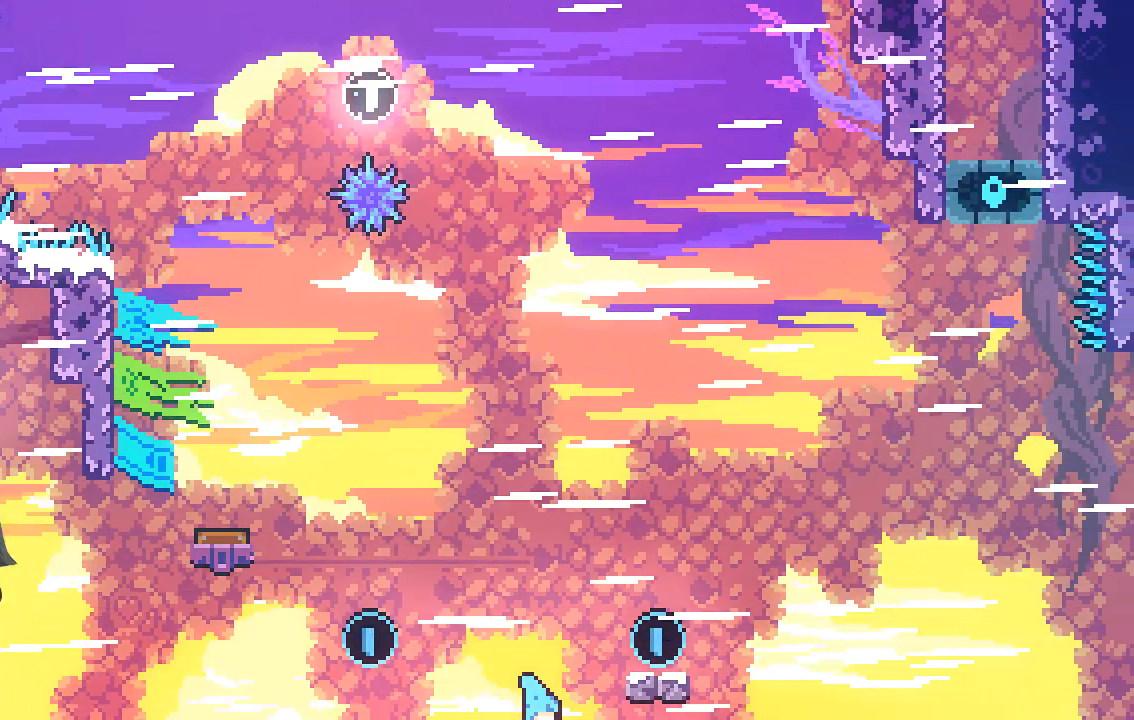
{"buttons": [], "left_stick": "center", "events": [[202, "A", "up"], [235, "X", "up"], [336, "R2", "up"], [369, "left_stick", "center"]]}
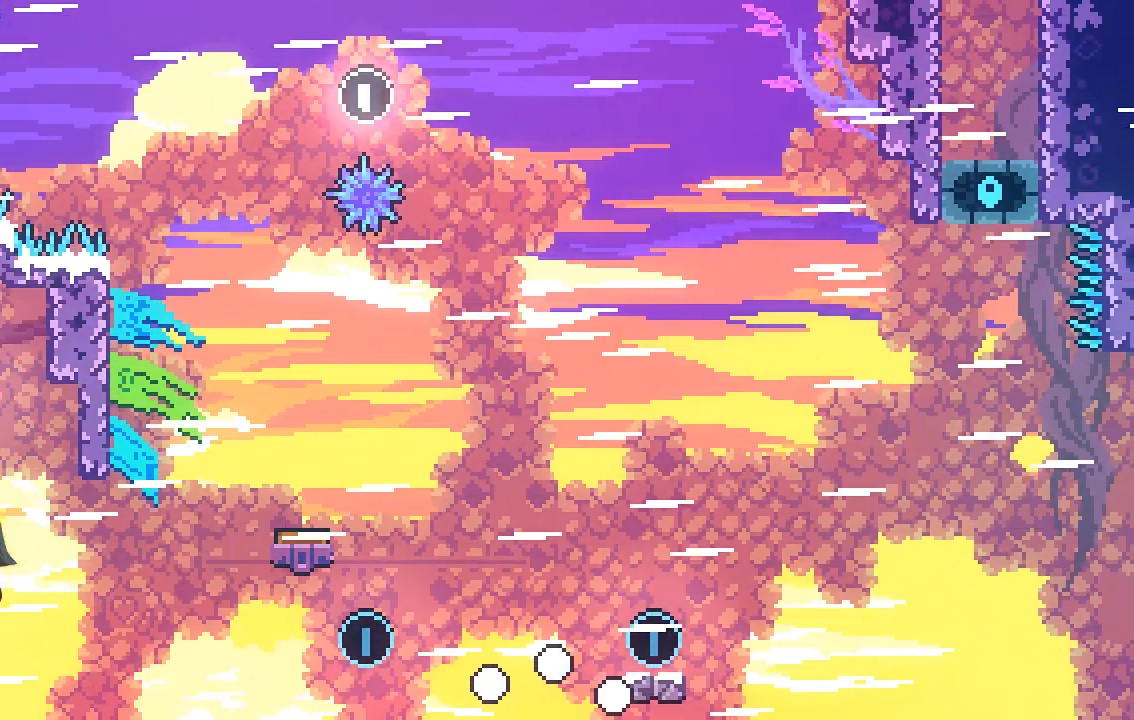
{"buttons": [], "left_stick": "center", "events": []}
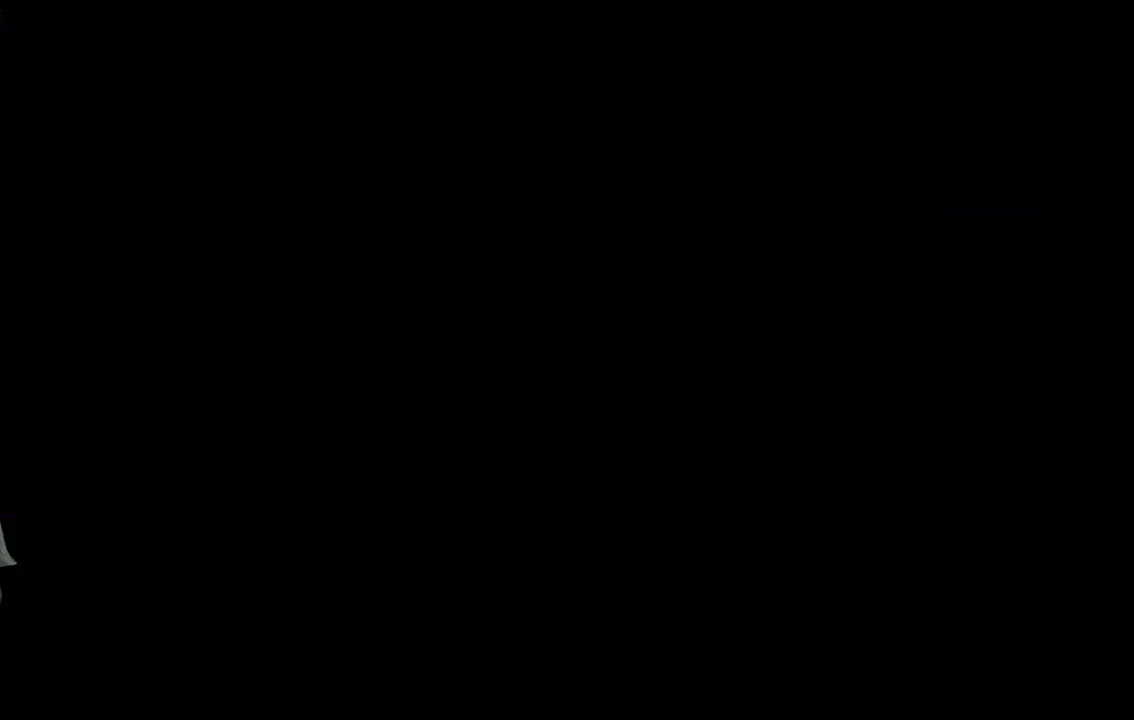
{"buttons": [], "left_stick": "center", "events": []}
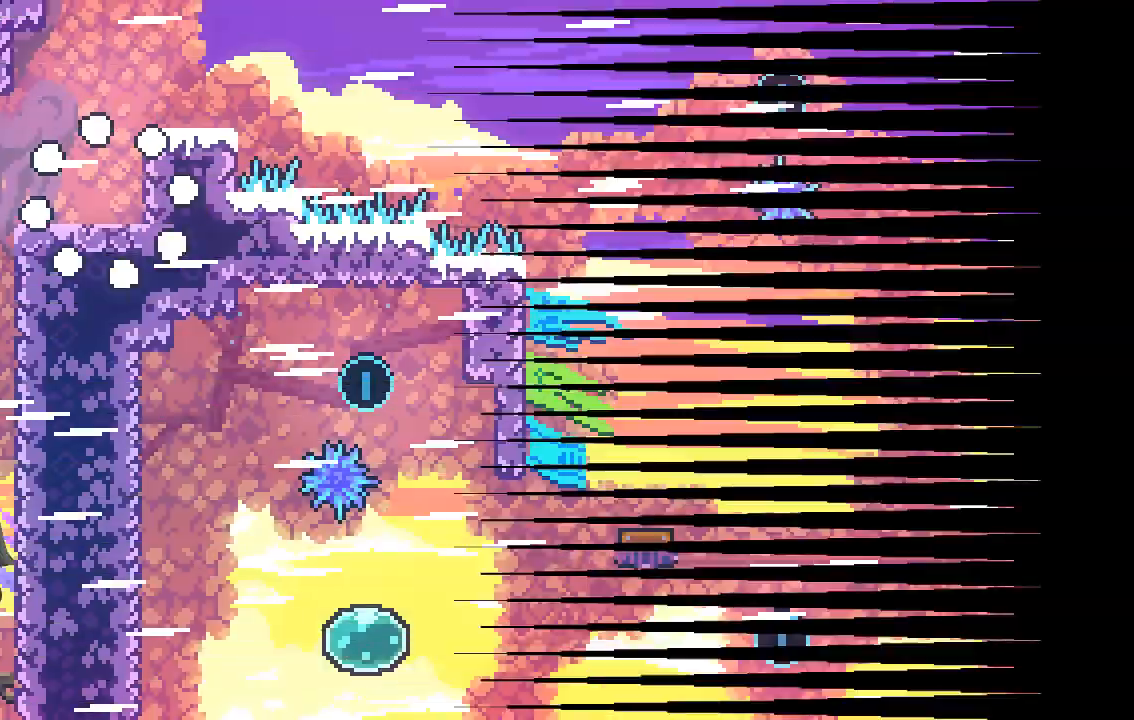
{"buttons": [], "left_stick": "center", "events": []}
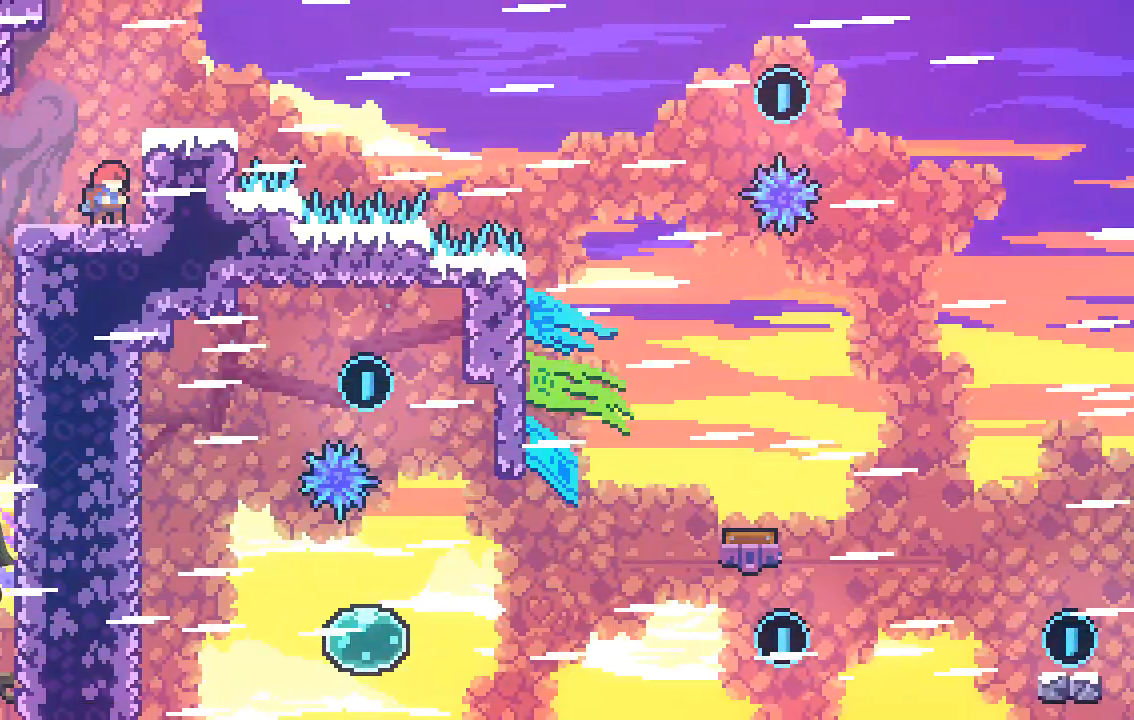
{"buttons": [], "left_stick": "center", "events": []}
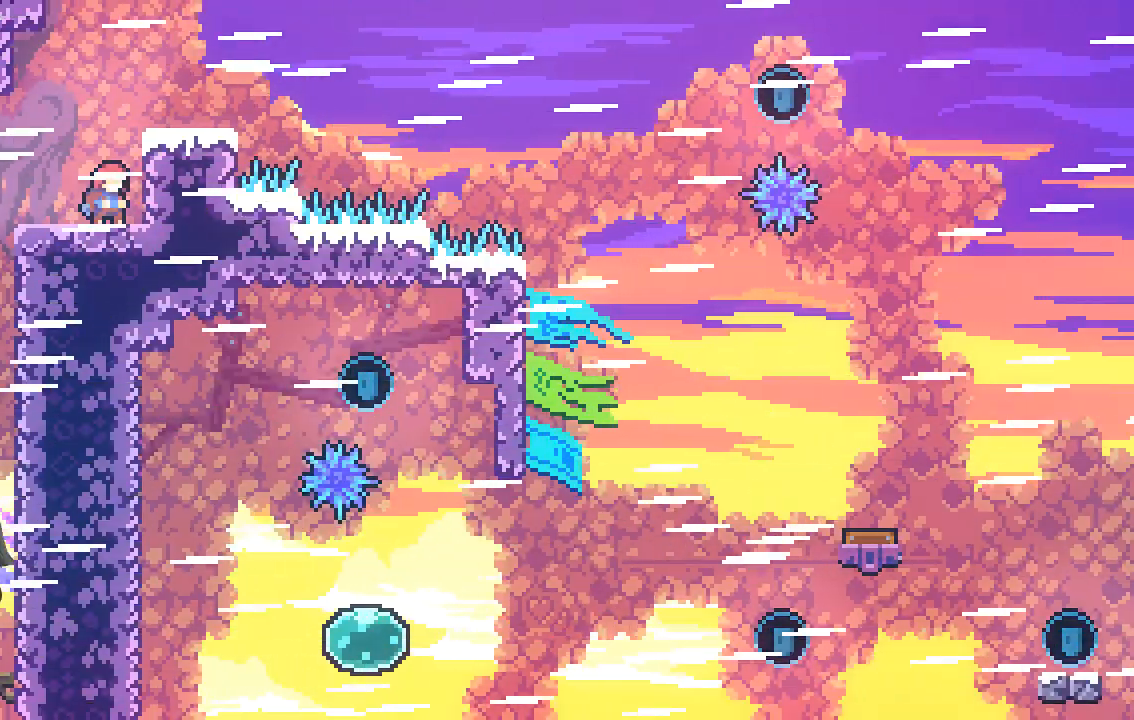
{"buttons": [], "left_stick": "center", "events": [[100, "left_stick", "right"], [201, "left_stick", "center"]]}
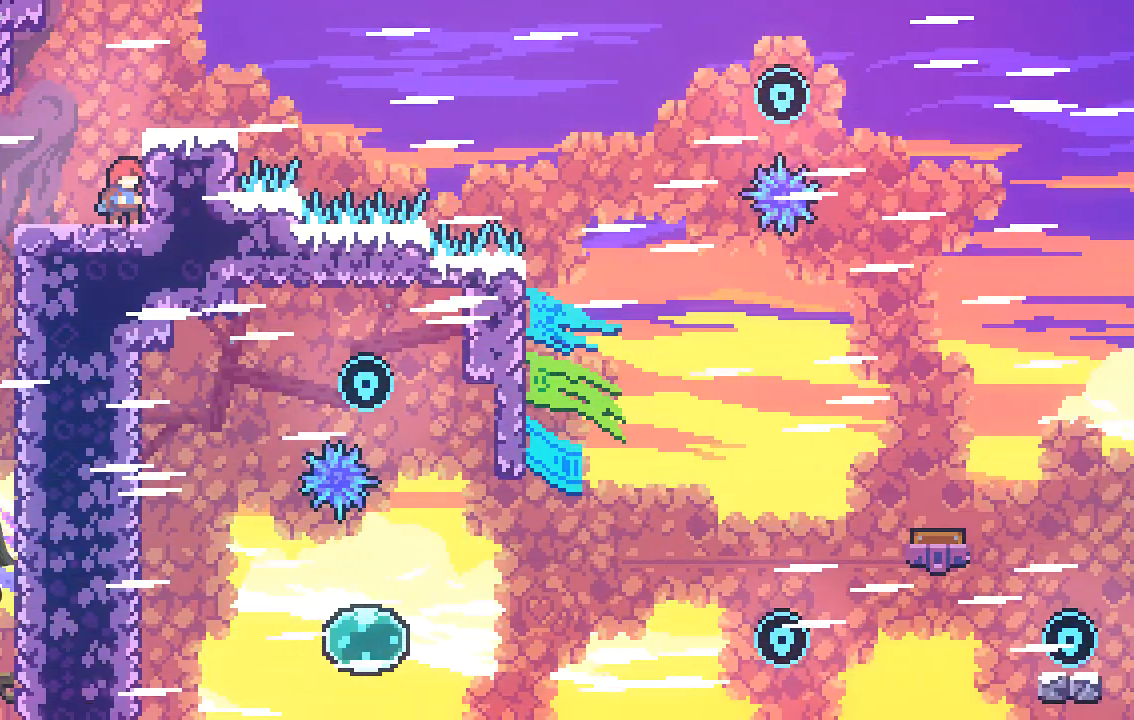
{"buttons": [], "left_stick": "center", "events": []}
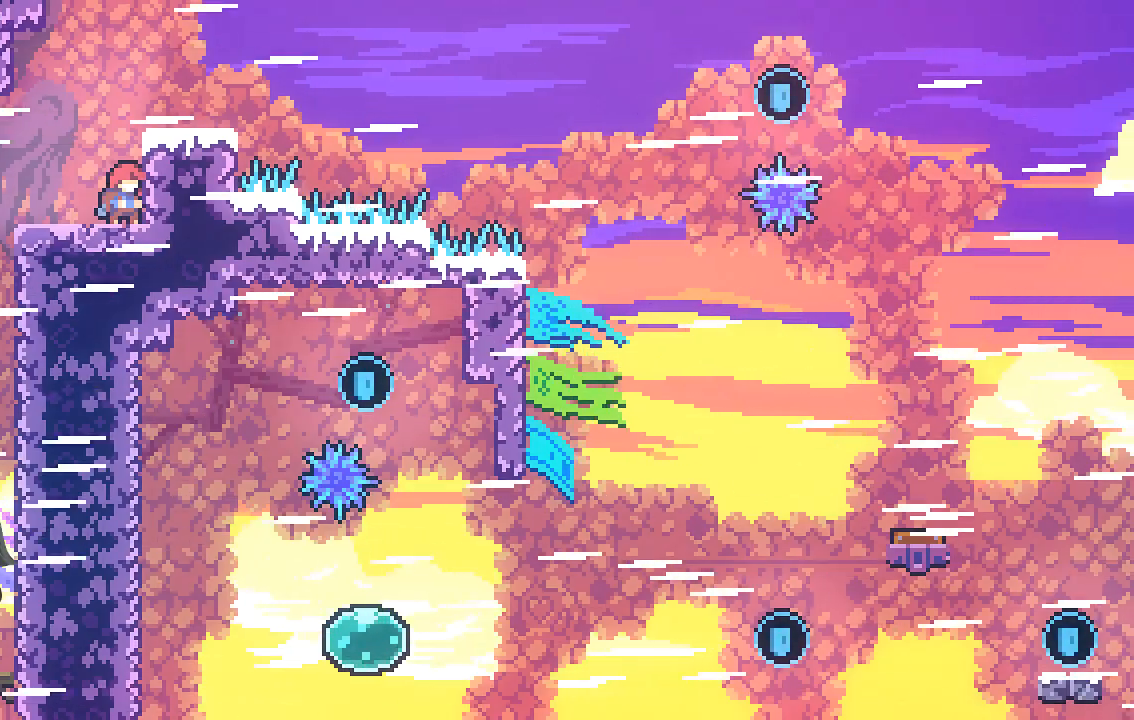
{"buttons": [], "left_stick": "center", "events": []}
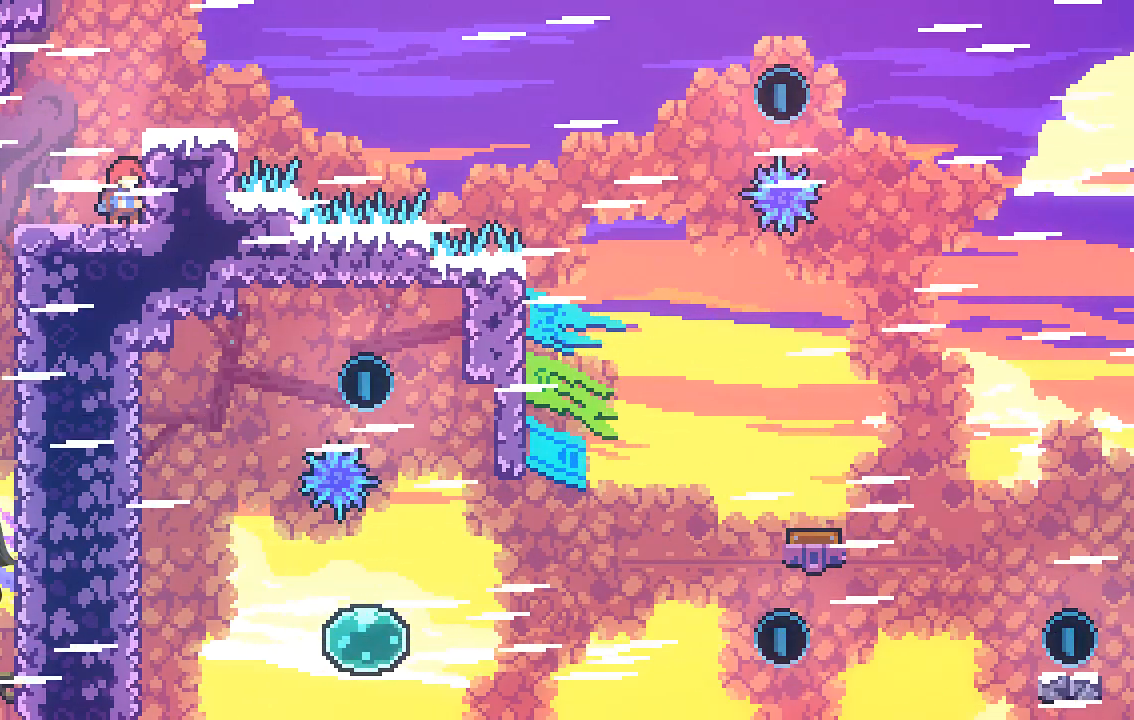
{"buttons": [], "left_stick": "center", "events": []}